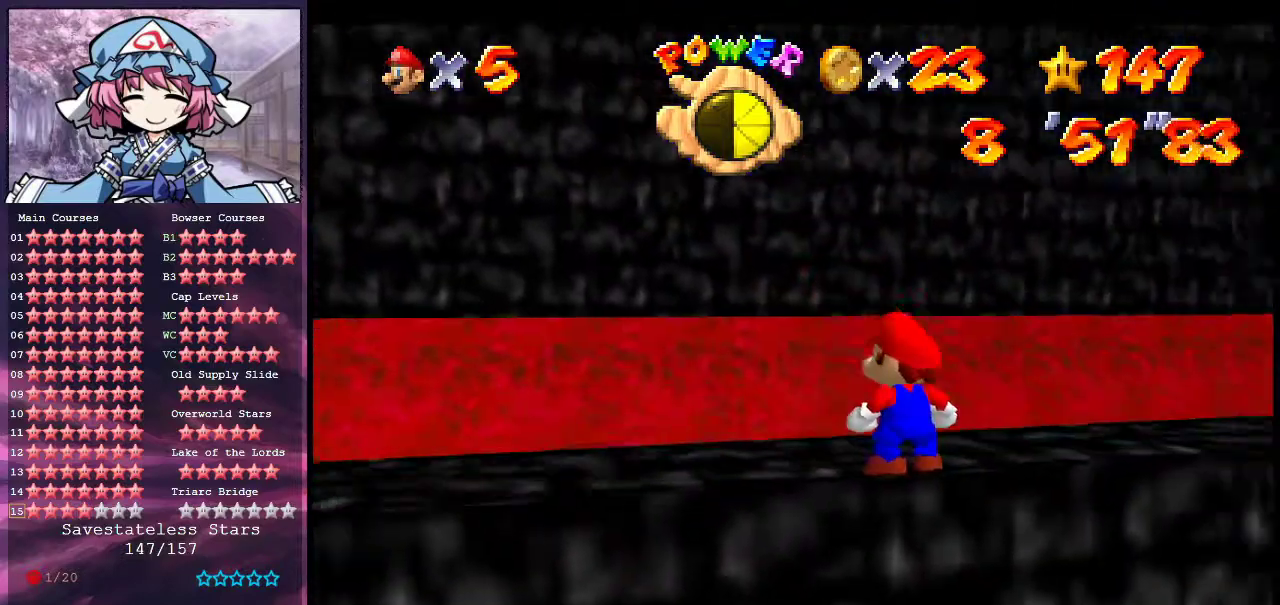
Gameplay with a controller (Nintendo layout); each line is a JSON object with the inputs held at the frame after it (dt_ms = milliseconds from this image to that frame). "events" lists button and stick changes between this image and that frame as [ms after this image, input, new state], when the widget could be followed in between. Not read: L3 R3.
{"dt_ms": 600, "buttons": ["C_DOWN", "C_LEFT"], "left_stick": "down-left", "events": [[33, "C_DOWN", "up"], [33, "C_LEFT", "up"], [100, "C_LEFT", "down"], [133, "C_DOWN", "down"], [167, "left_stick", "left"], [200, "C_DOWN", "up"], [200, "C_LEFT", "up"], [267, "C_LEFT", "down"], [300, "C_DOWN", "down"], [367, "C_DOWN", "up"], [367, "C_LEFT", "up"], [433, "C_LEFT", "down"], [467, "C_DOWN", "down"], [533, "C_DOWN", "up"], [533, "C_LEFT", "up"], [533, "left_stick", "down-left"], [600, "C_DOWN", "down"], [600, "C_LEFT", "down"]]}
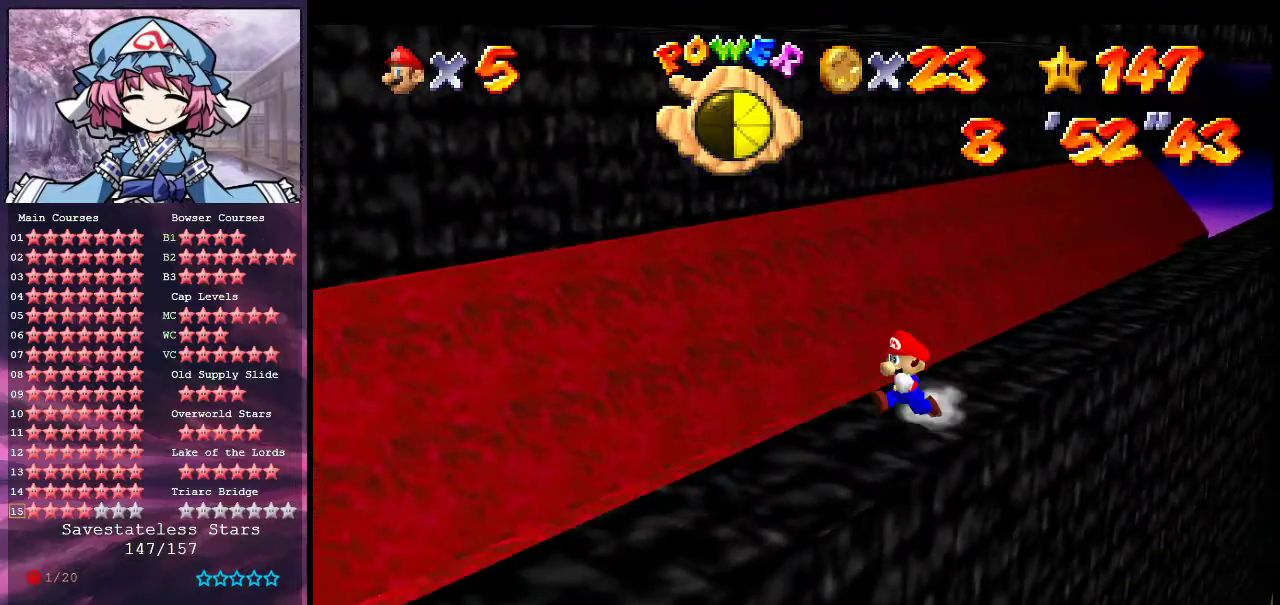
{"dt_ms": 600, "buttons": ["A"], "left_stick": "up", "events": [[100, "C_DOWN", "up"], [100, "C_LEFT", "up"], [200, "left_stick", "down"], [500, "left_stick", "up"], [567, "A", "down"]]}
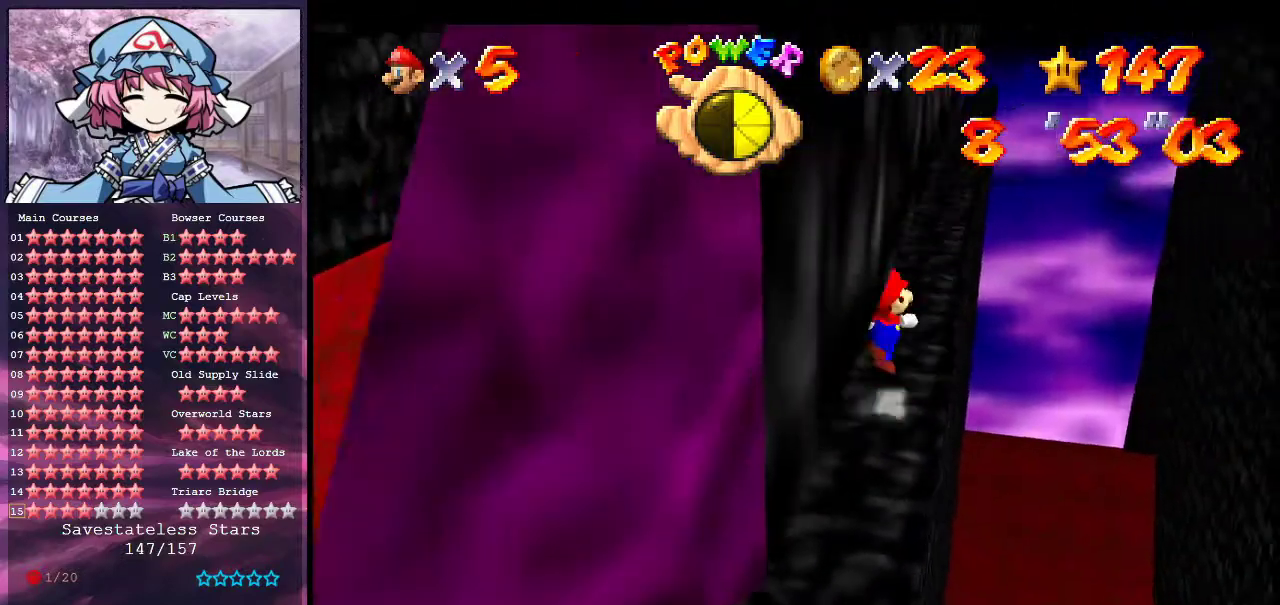
{"dt_ms": 300, "buttons": [], "left_stick": "down", "events": [[33, "left_stick", "down"], [67, "A", "up"]]}
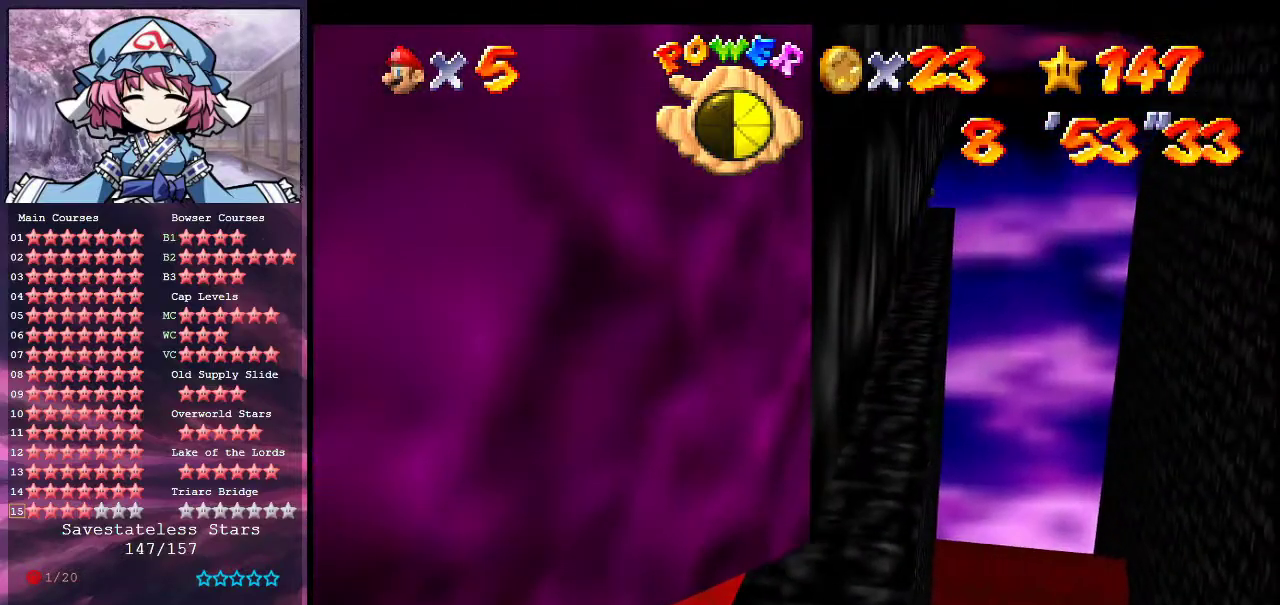
{"dt_ms": 700, "buttons": [], "left_stick": "down", "events": [[433, "A", "down"], [533, "A", "up"]]}
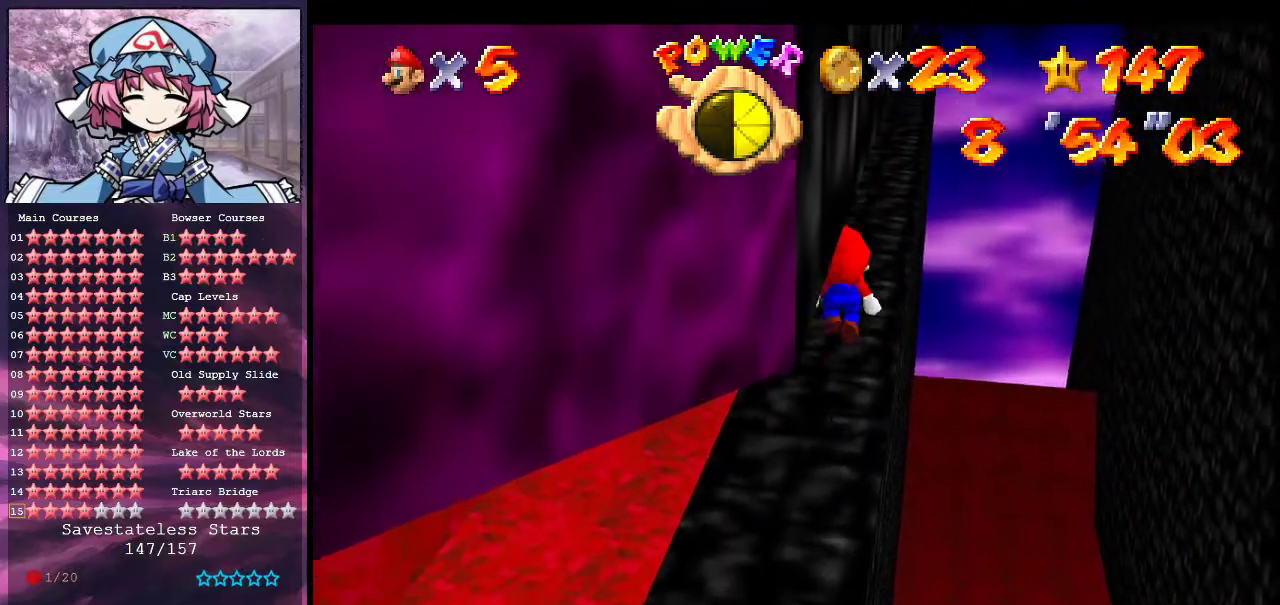
{"dt_ms": 300, "buttons": [], "left_stick": "down-left", "events": [[200, "left_stick", "down-left"]]}
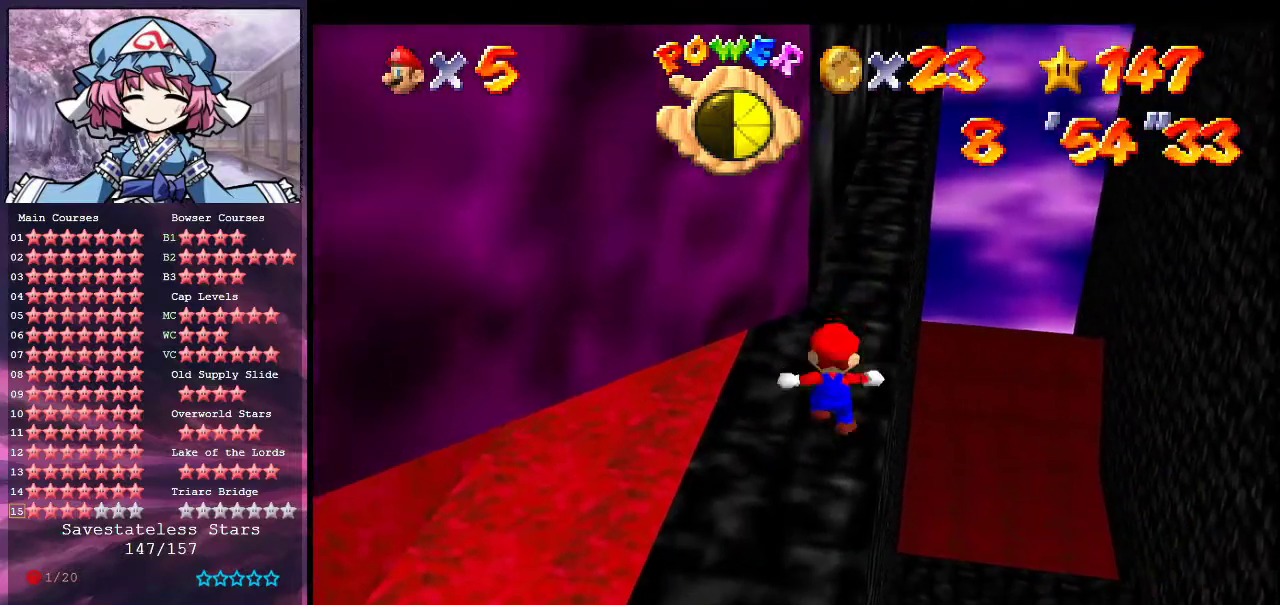
{"dt_ms": 700, "buttons": ["C_DOWN", "C_LEFT"], "left_stick": "down", "events": [[33, "A", "down"], [300, "B", "down"], [433, "A", "up"], [433, "B", "up"], [633, "C_LEFT", "down"], [633, "left_stick", "down"], [667, "C_DOWN", "down"]]}
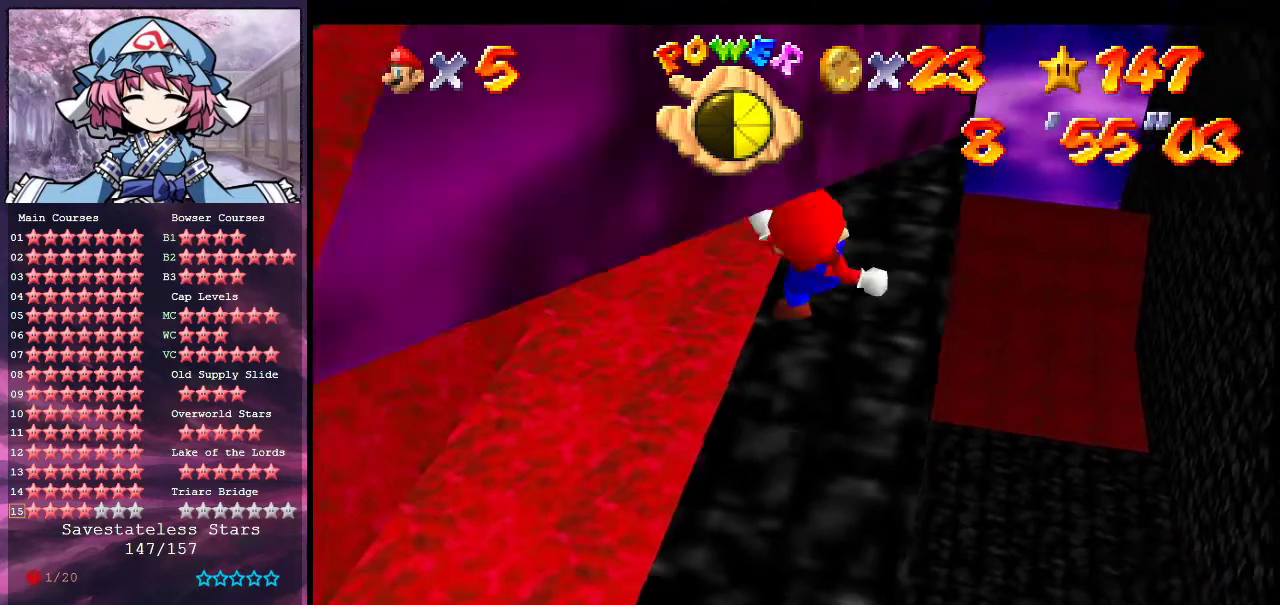
{"dt_ms": 300, "buttons": [], "left_stick": "center", "events": [[33, "left_stick", "center"], [67, "C_DOWN", "up"], [67, "C_LEFT", "up"]]}
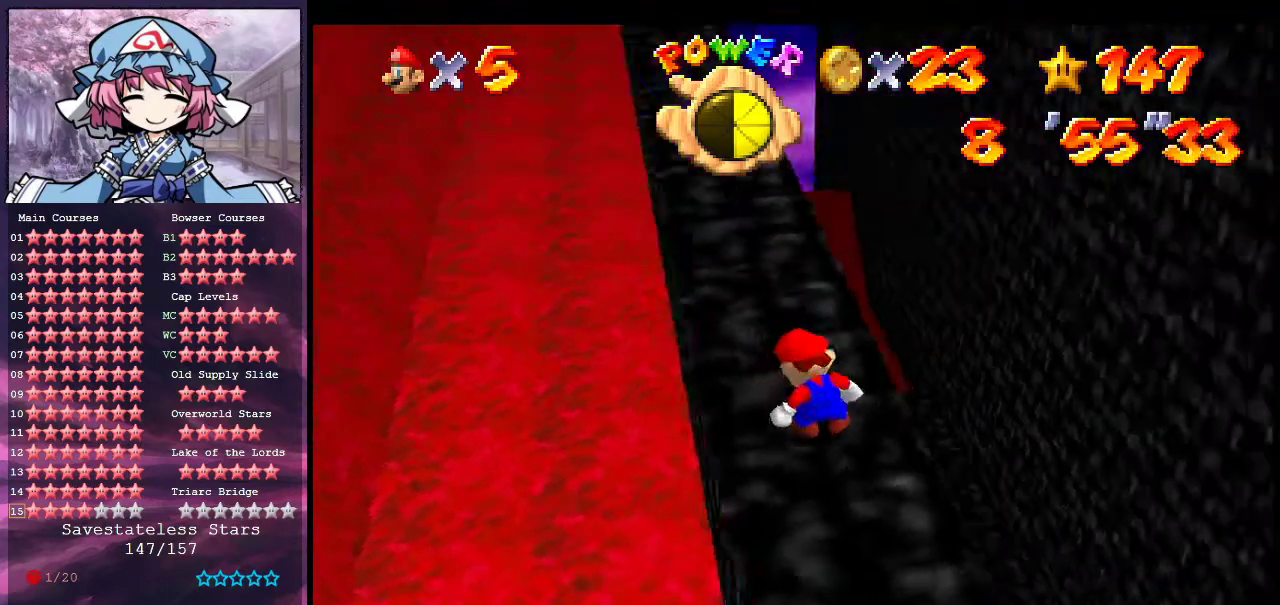
{"dt_ms": 700, "buttons": [], "left_stick": "center", "events": [[100, "left_stick", "left"], [167, "left_stick", "center"]]}
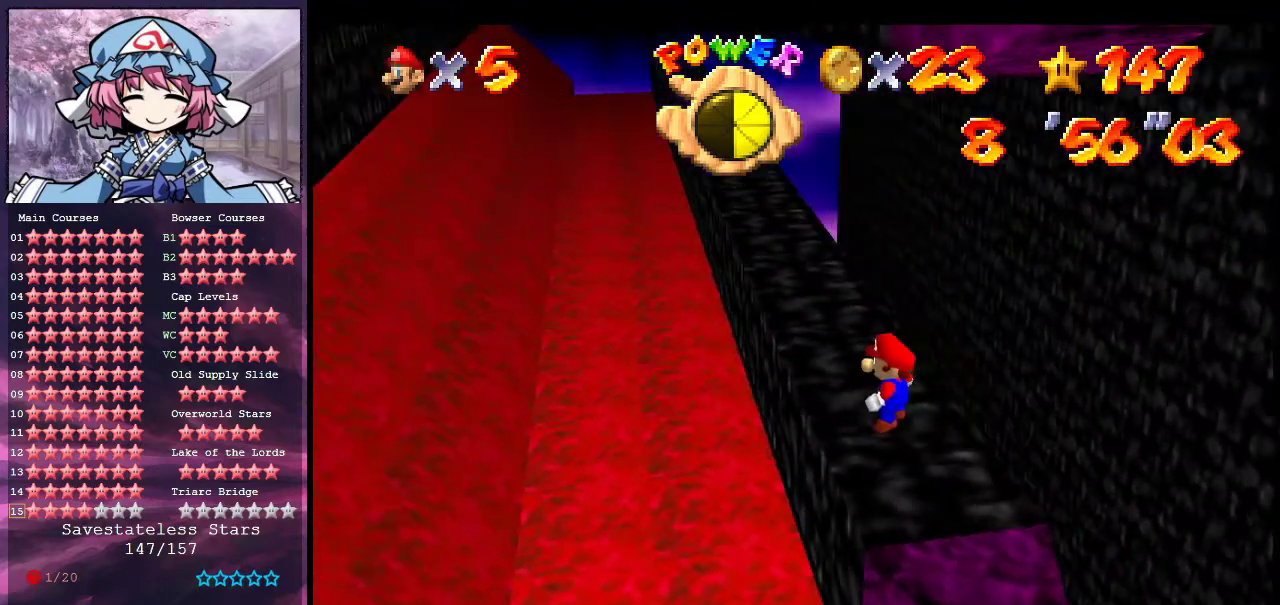
{"dt_ms": 500, "buttons": [], "left_stick": "center", "events": []}
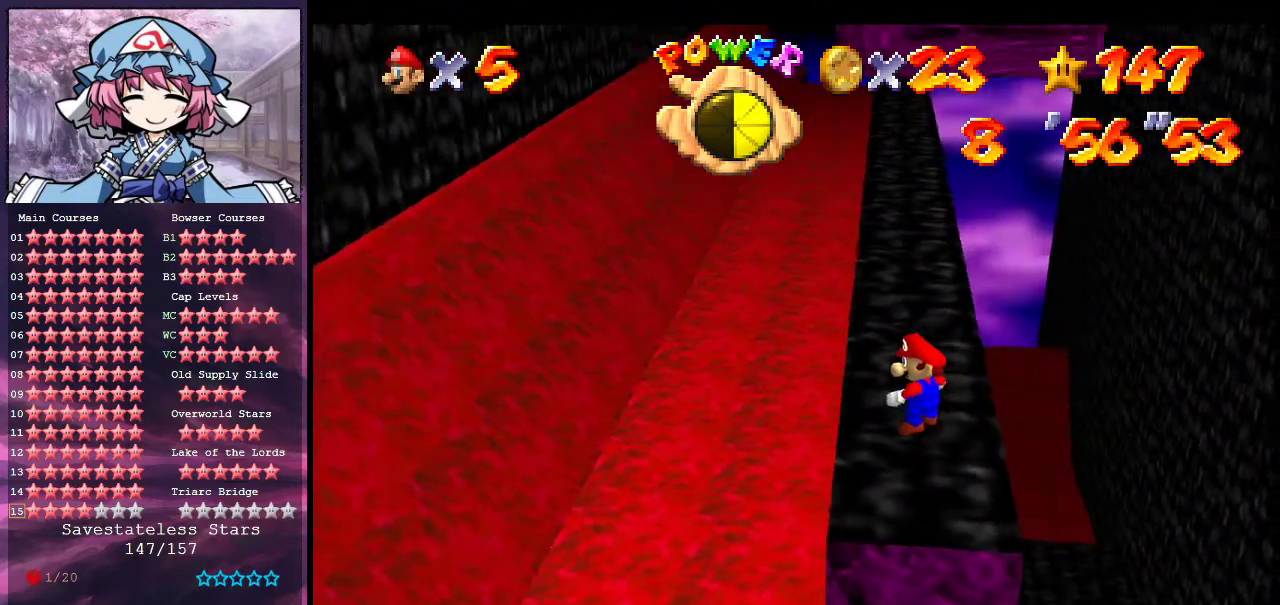
{"dt_ms": 400, "buttons": ["A"], "left_stick": "down", "events": [[67, "left_stick", "up"], [133, "left_stick", "center"], [267, "A", "down"], [300, "left_stick", "down"]]}
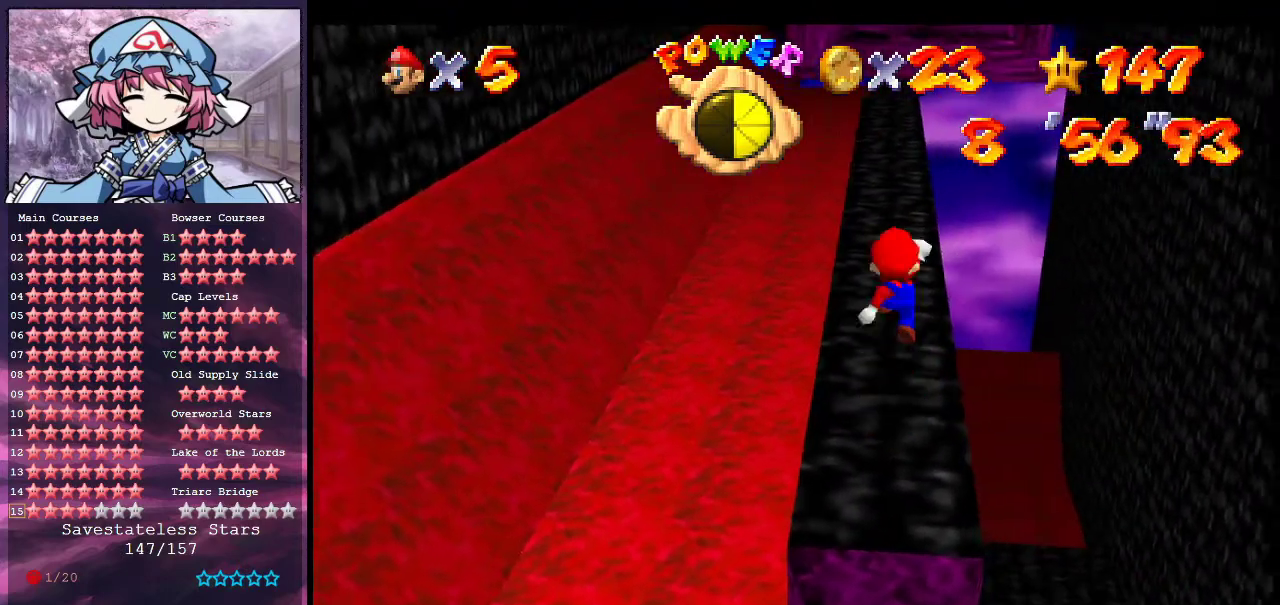
{"dt_ms": 600, "buttons": [], "left_stick": "center", "events": [[467, "A", "up"], [567, "left_stick", "center"]]}
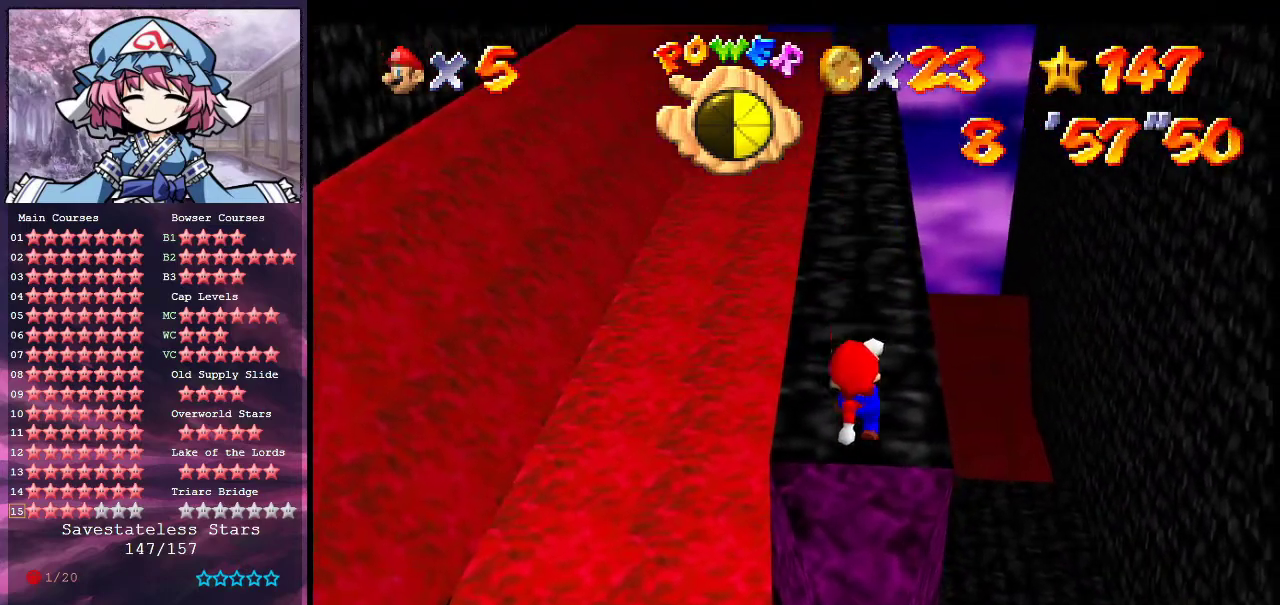
{"dt_ms": 600, "buttons": [], "left_stick": "center", "events": [[233, "left_stick", "up-right"], [333, "left_stick", "center"], [467, "left_stick", "up"], [567, "left_stick", "center"]]}
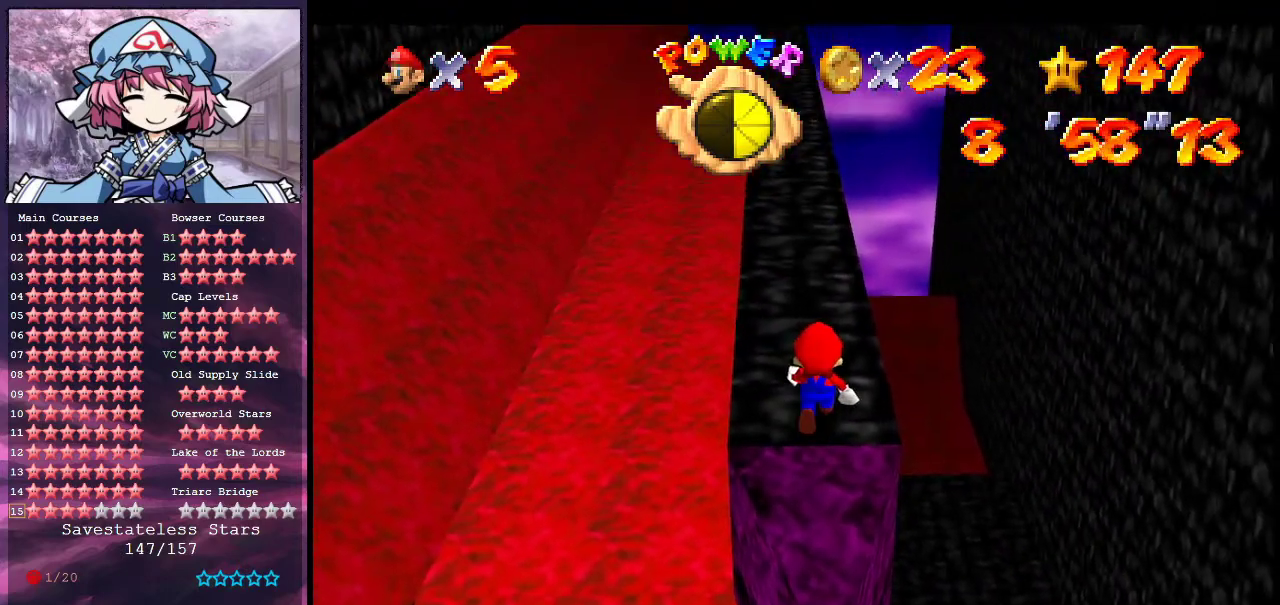
{"dt_ms": 400, "buttons": [], "left_stick": "down-right", "events": [[100, "A", "down"], [200, "A", "up"], [200, "left_stick", "down"], [333, "left_stick", "down-right"]]}
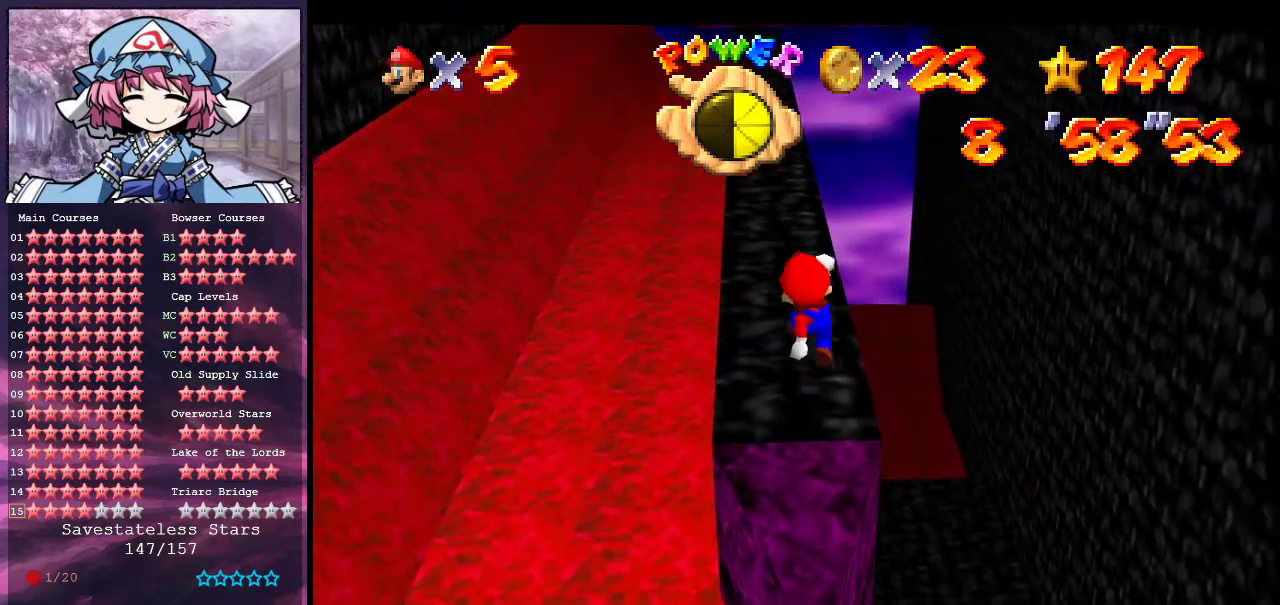
{"dt_ms": 500, "buttons": [], "left_stick": "center", "events": [[67, "left_stick", "down"], [133, "left_stick", "down-right"], [200, "left_stick", "center"]]}
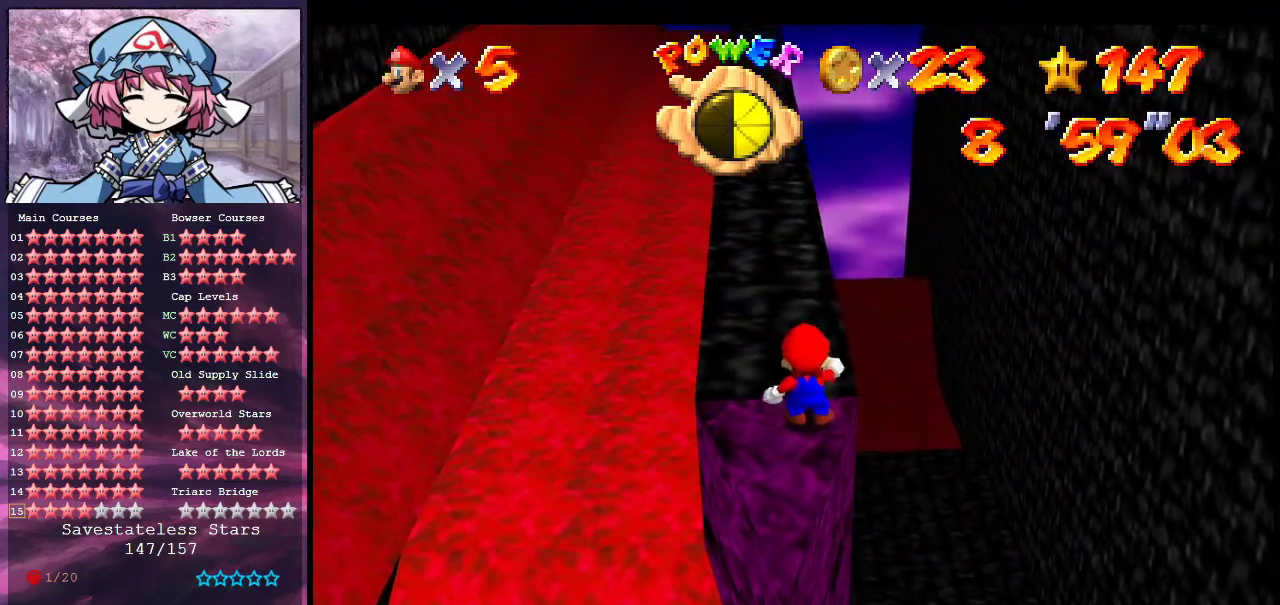
{"dt_ms": 400, "buttons": ["B"], "left_stick": "center", "events": [[400, "B", "down"]]}
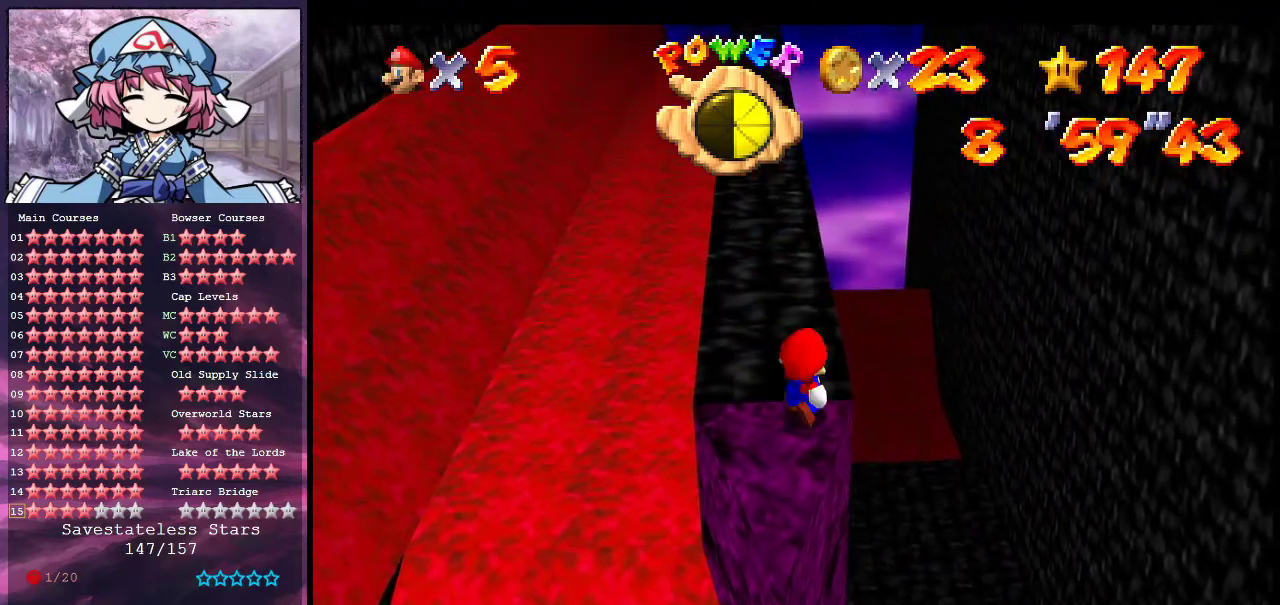
{"dt_ms": 800, "buttons": [], "left_stick": "left", "events": [[67, "left_stick", "up"], [100, "B", "up"], [533, "left_stick", "up-left"], [633, "left_stick", "left"]]}
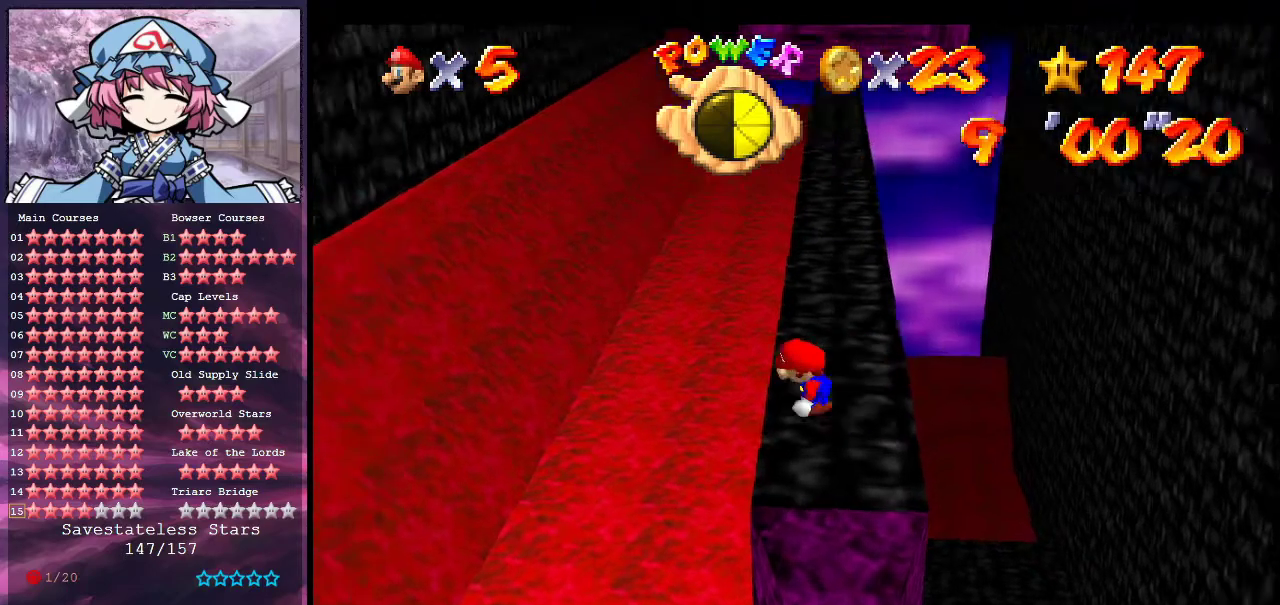
{"dt_ms": 300, "buttons": ["A"], "left_stick": "left", "events": [[33, "Z", "down"], [67, "A", "down"], [300, "Z", "up"]]}
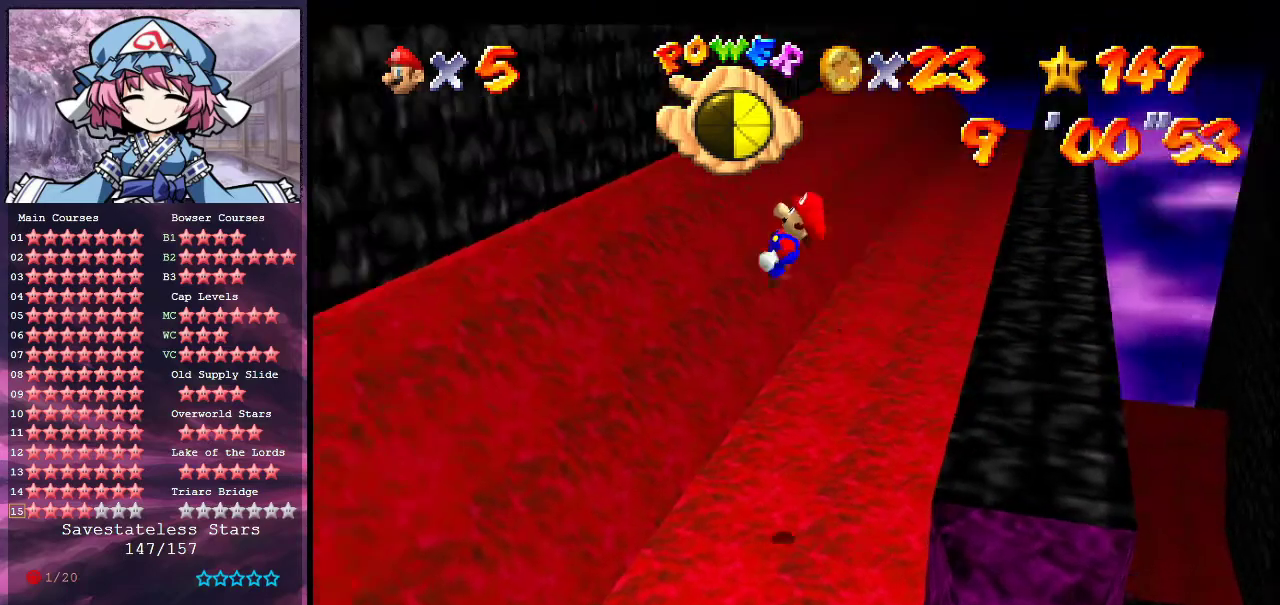
{"dt_ms": 400, "buttons": [], "left_stick": "up-left", "events": [[167, "left_stick", "up-left"], [400, "A", "up"]]}
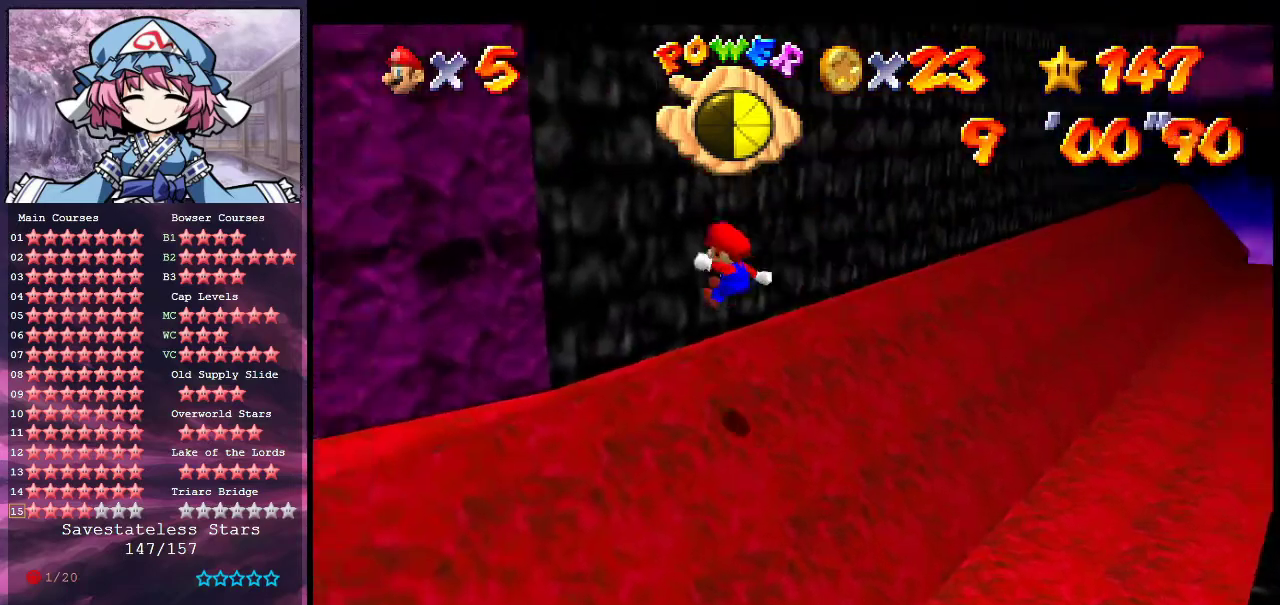
{"dt_ms": 800, "buttons": ["A"], "left_stick": "left", "events": [[100, "A", "down"], [100, "left_stick", "down-right"], [467, "left_stick", "right"], [667, "A", "up"], [800, "A", "down"], [800, "left_stick", "left"]]}
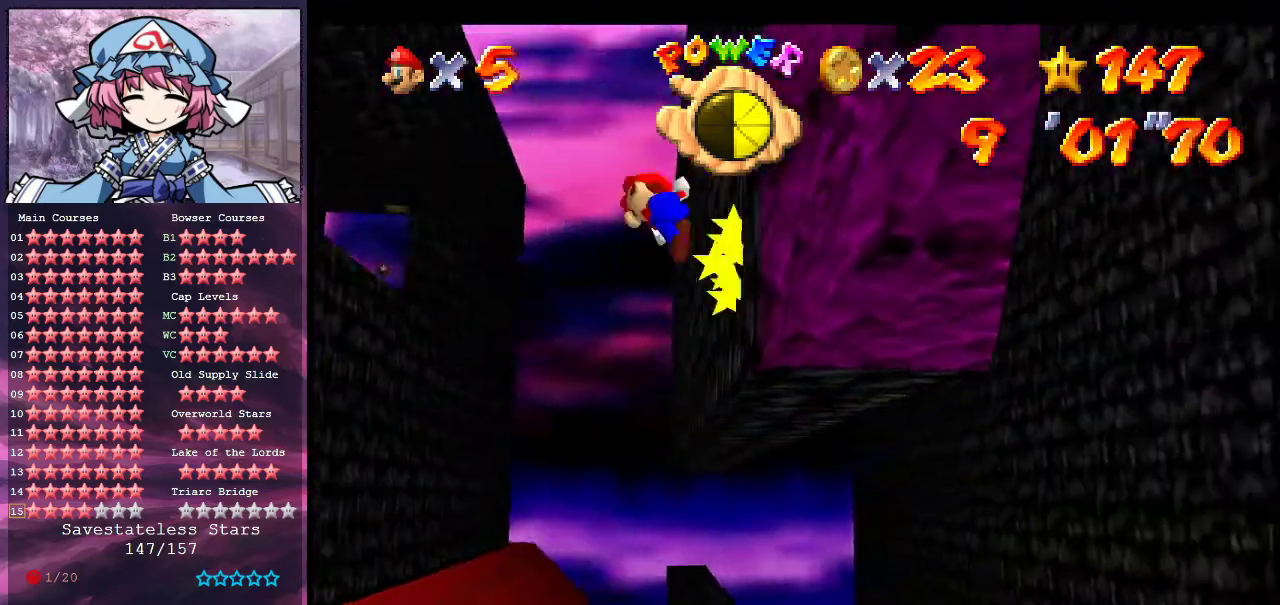
{"dt_ms": 300, "buttons": ["A"], "left_stick": "left", "events": []}
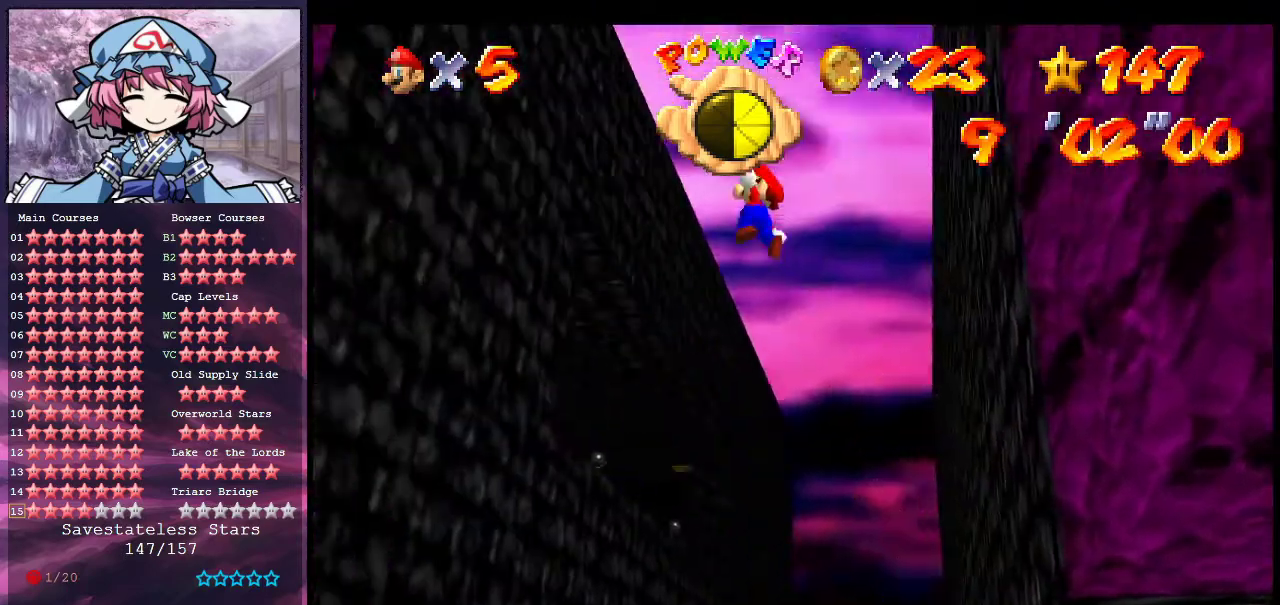
{"dt_ms": 600, "buttons": ["A"], "left_stick": "down-right", "events": [[333, "left_stick", "up-left"], [467, "A", "up"], [567, "left_stick", "down-right"], [600, "A", "down"]]}
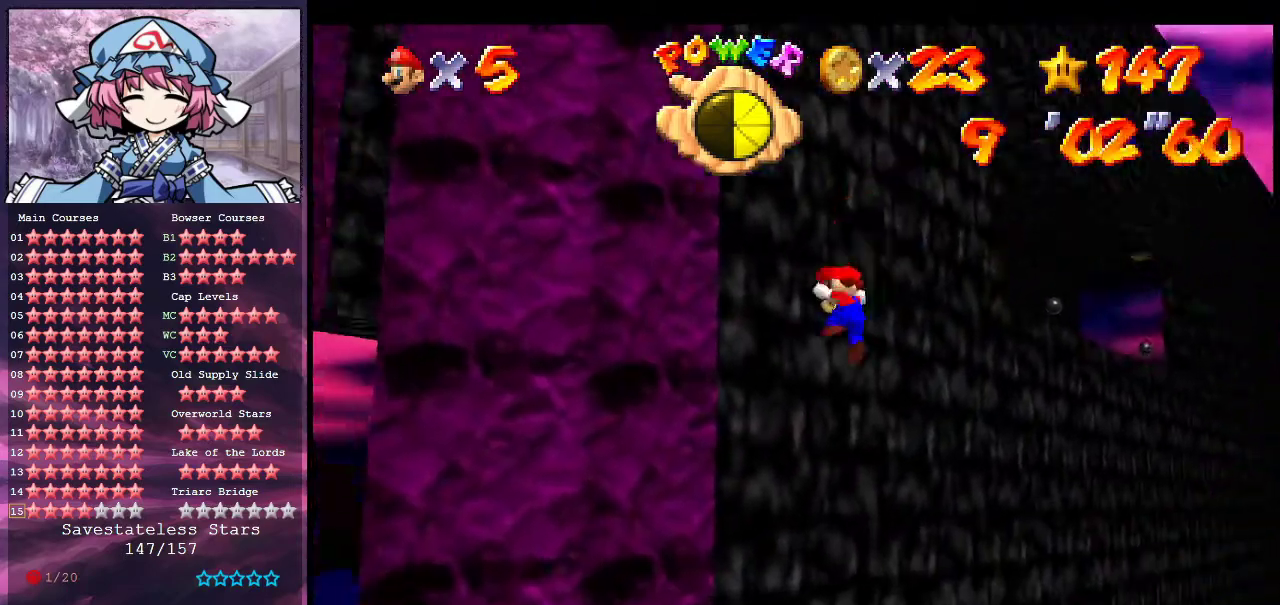
{"dt_ms": 400, "buttons": ["A"], "left_stick": "right", "events": [[300, "left_stick", "right"]]}
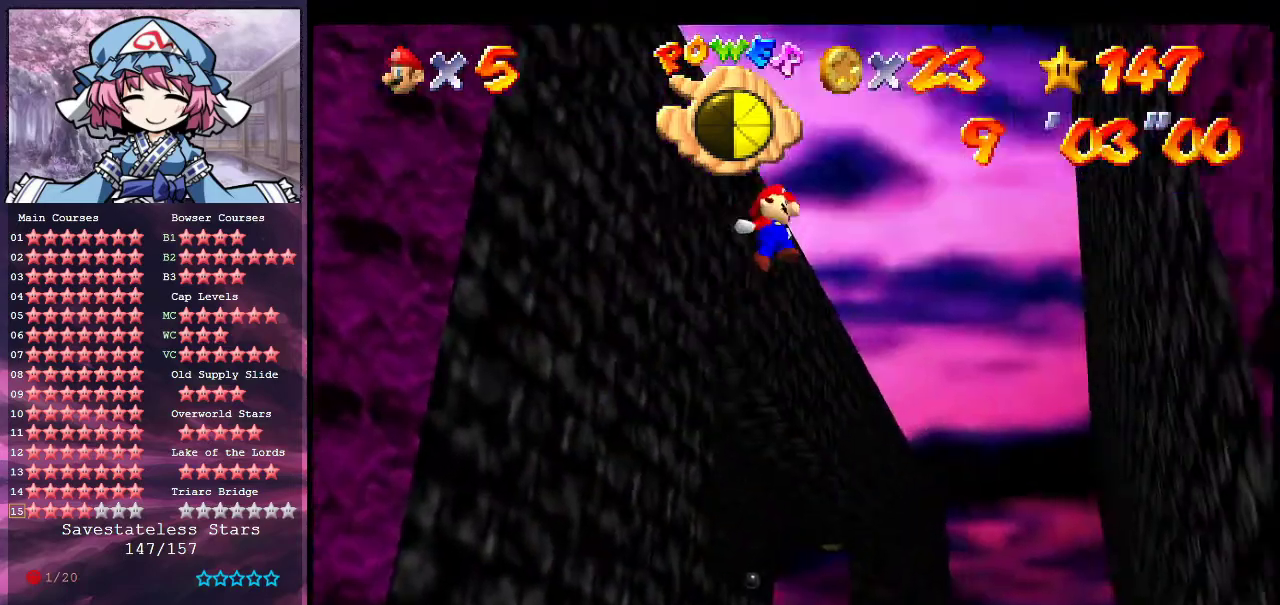
{"dt_ms": 600, "buttons": ["A"], "left_stick": "left", "events": [[400, "A", "up"], [533, "left_stick", "center"], [600, "A", "down"], [600, "left_stick", "left"]]}
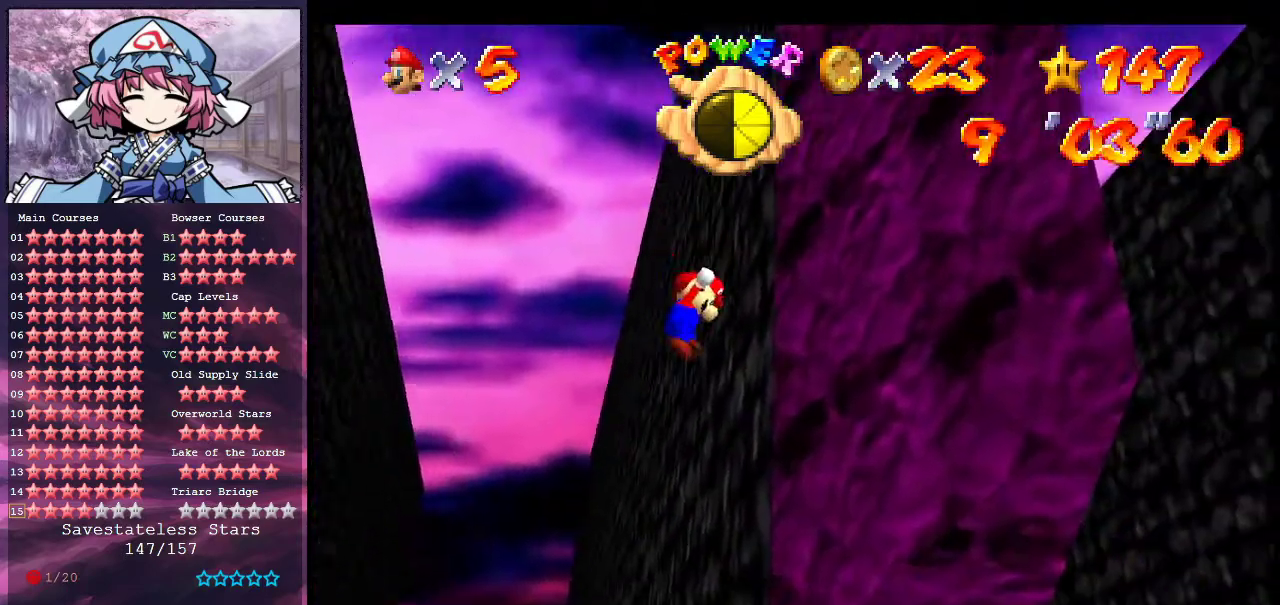
{"dt_ms": 400, "buttons": ["A"], "left_stick": "left", "events": []}